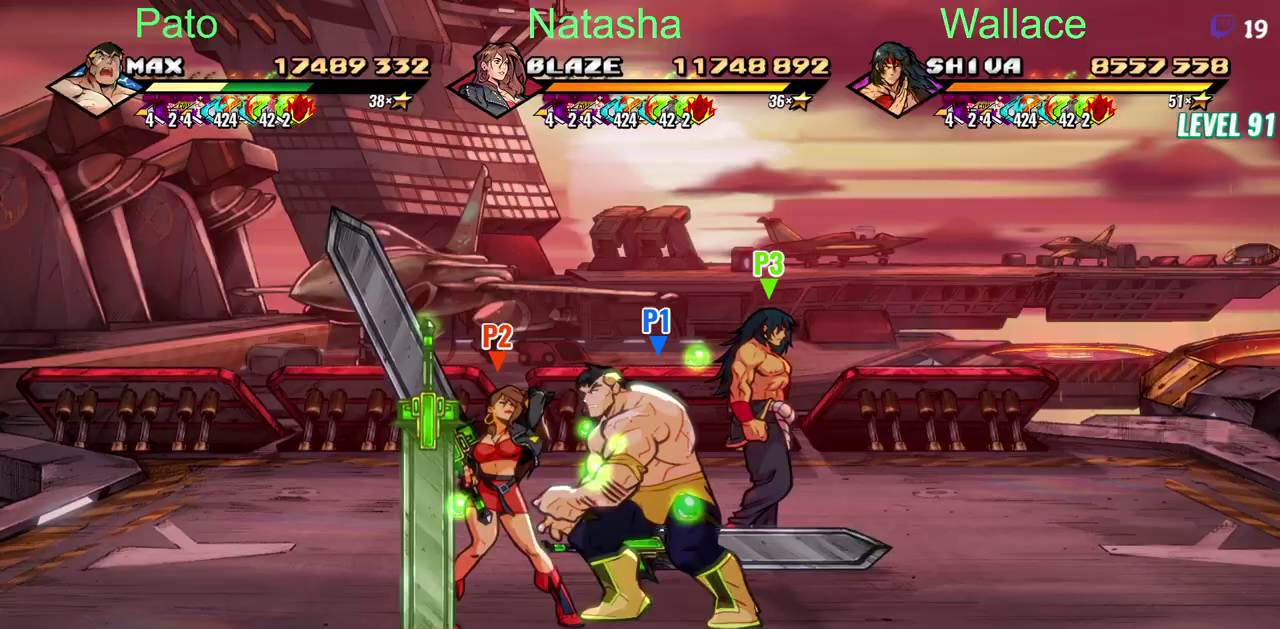
Gameplay with a controller (PlayStation layout); each line is a JSON object with the inputs held at the frame after it. "events" lists button and stick changes between this image and that frame as [ms after this image, input, new state], when the widget could be followed in between. Not read: DPAD_DOWN DPAD_RIGHT DPAD_UP L1 L3 R3.
{"buttons": ["DPAD_LEFT"], "left_stick": "center", "right_stick": "center", "events": [[200, "CIRCLE", "down"], [283, "DPAD_LEFT", "down"], [317, "CIRCLE", "up"]]}
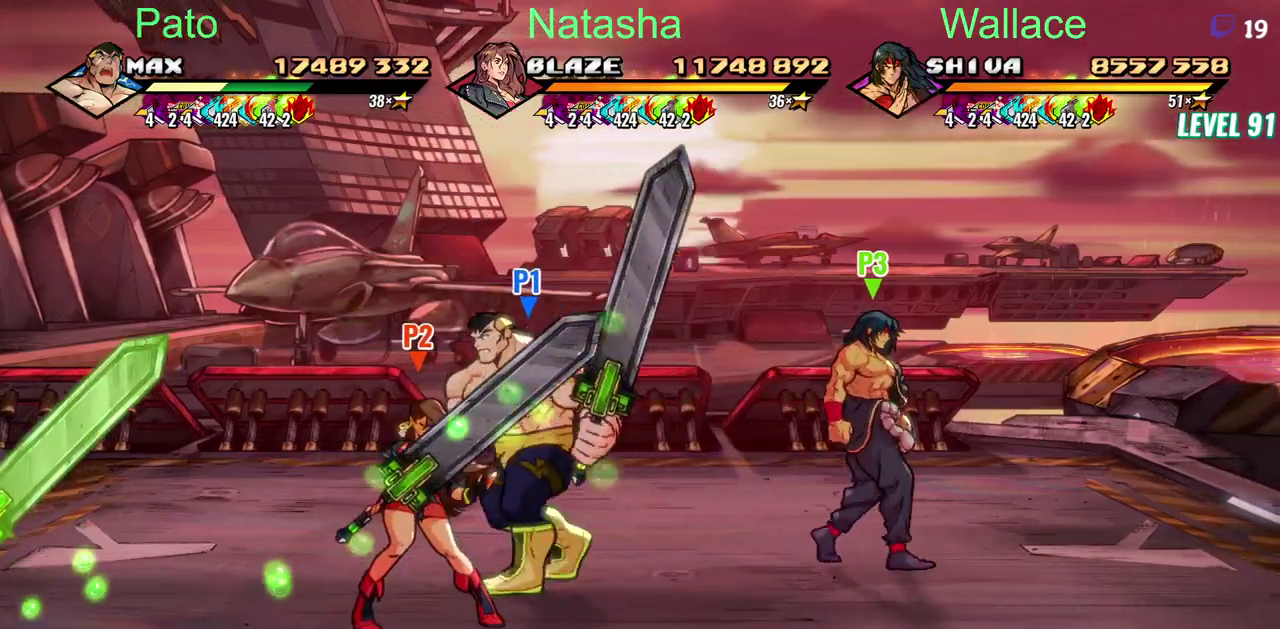
{"buttons": ["DPAD_LEFT"], "left_stick": "center", "right_stick": "center"}
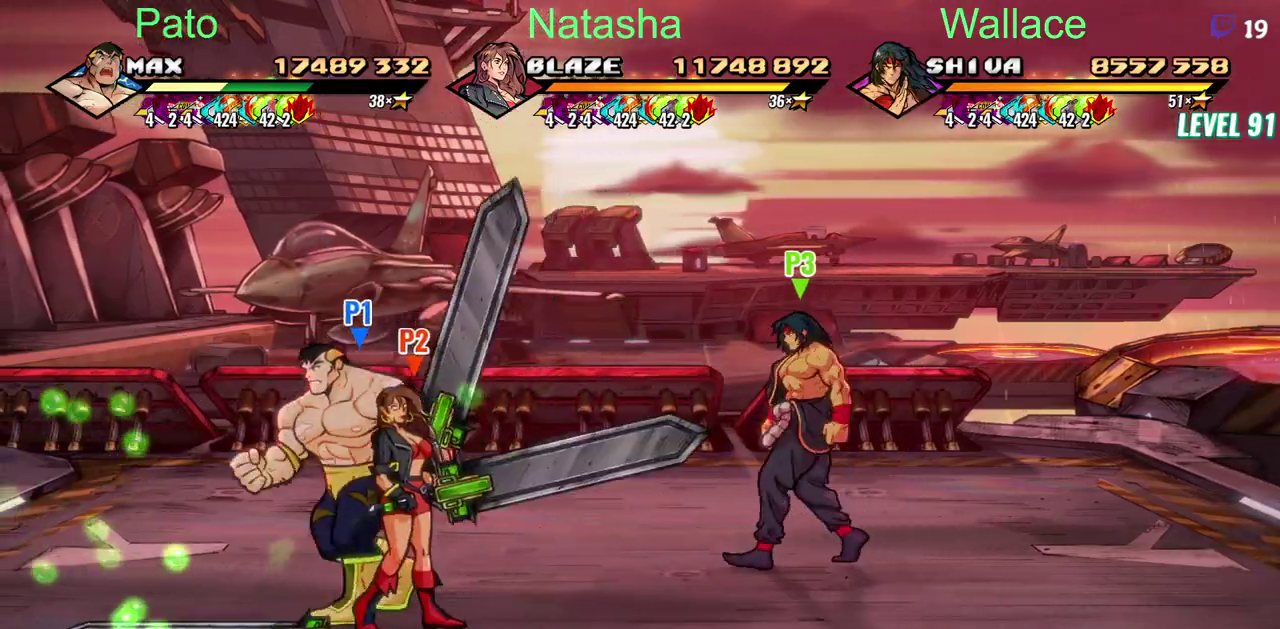
{"buttons": [], "left_stick": "center", "right_stick": "center", "events": [[100, "DPAD_LEFT", "up"]]}
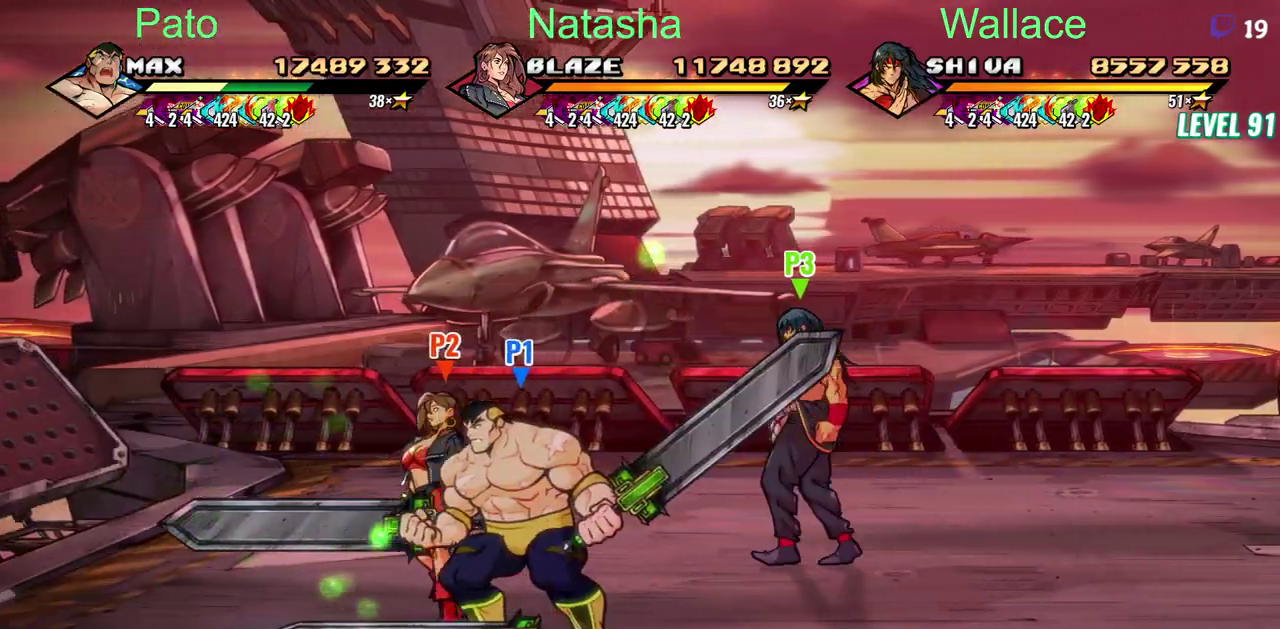
{"buttons": [], "left_stick": "center", "right_stick": "center"}
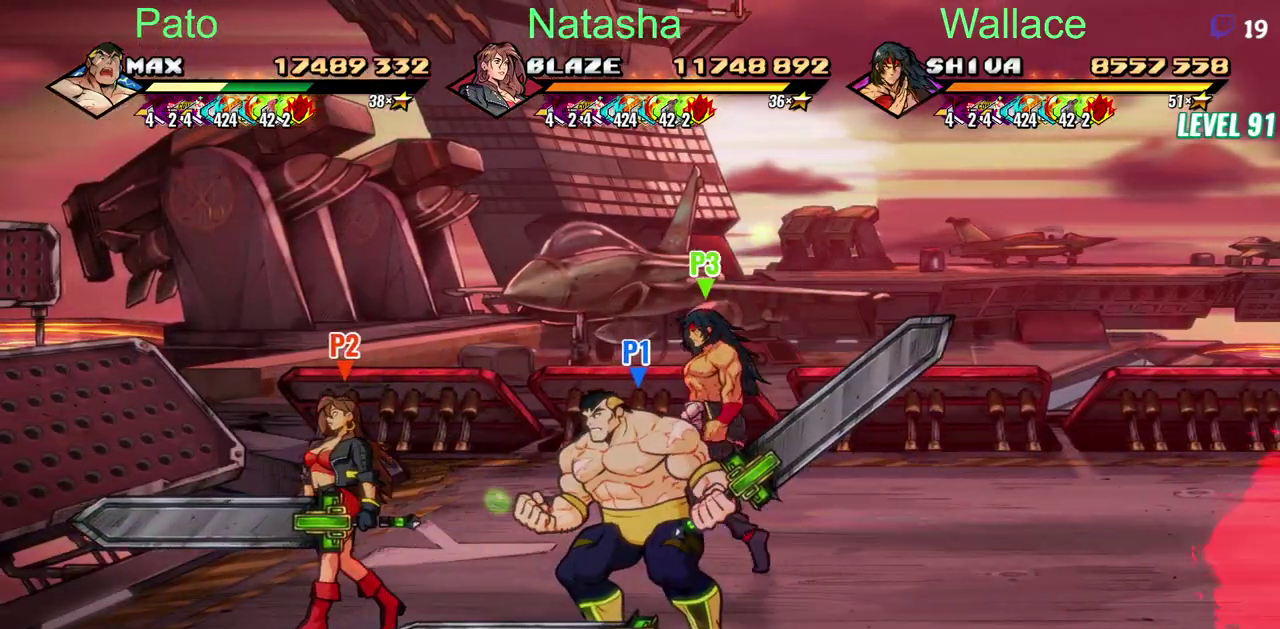
{"buttons": ["DPAD_LEFT"], "left_stick": "center", "right_stick": "center", "events": [[350, "DPAD_LEFT", "down"]]}
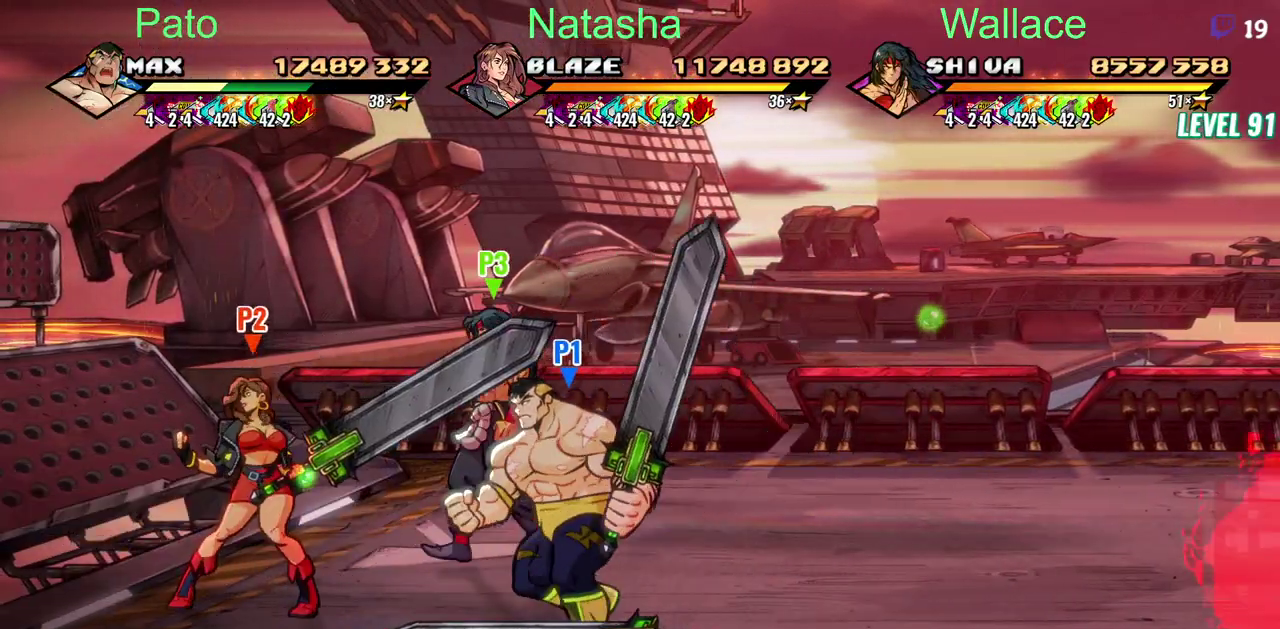
{"buttons": ["CIRCLE", "DPAD_LEFT"], "left_stick": "center", "right_stick": "center", "events": [[100, "CIRCLE", "down"], [217, "CIRCLE", "up"], [467, "CIRCLE", "down"]]}
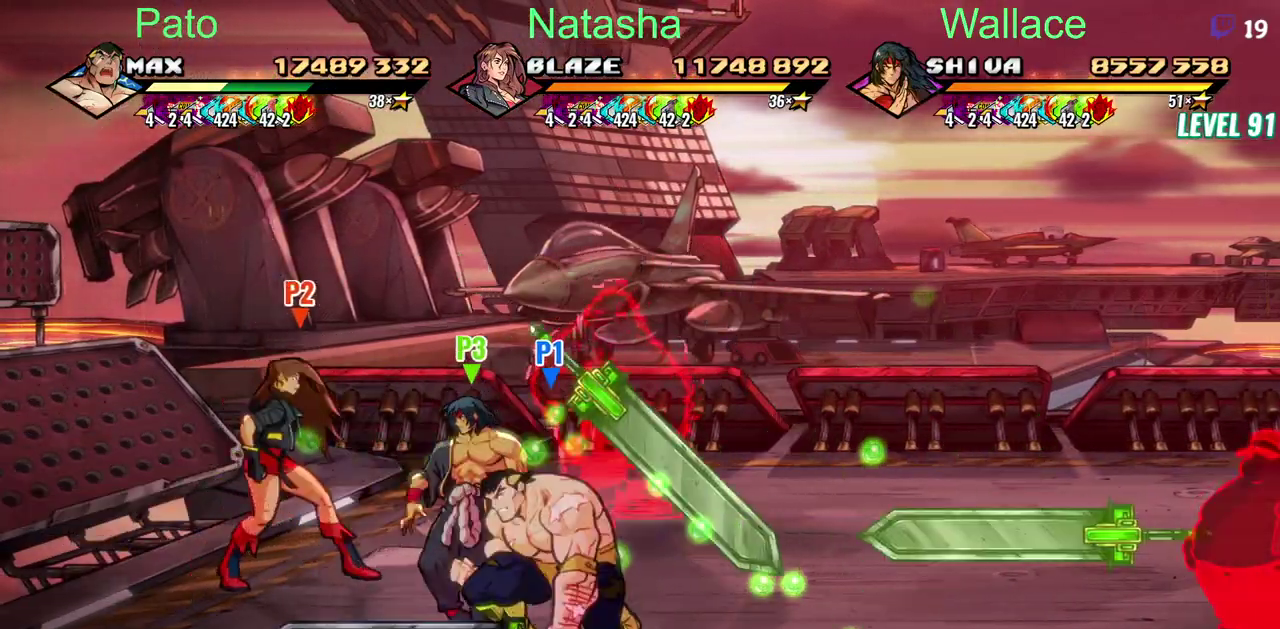
{"buttons": [], "left_stick": "center", "right_stick": "center", "events": [[83, "CIRCLE", "up"], [300, "DPAD_LEFT", "up"]]}
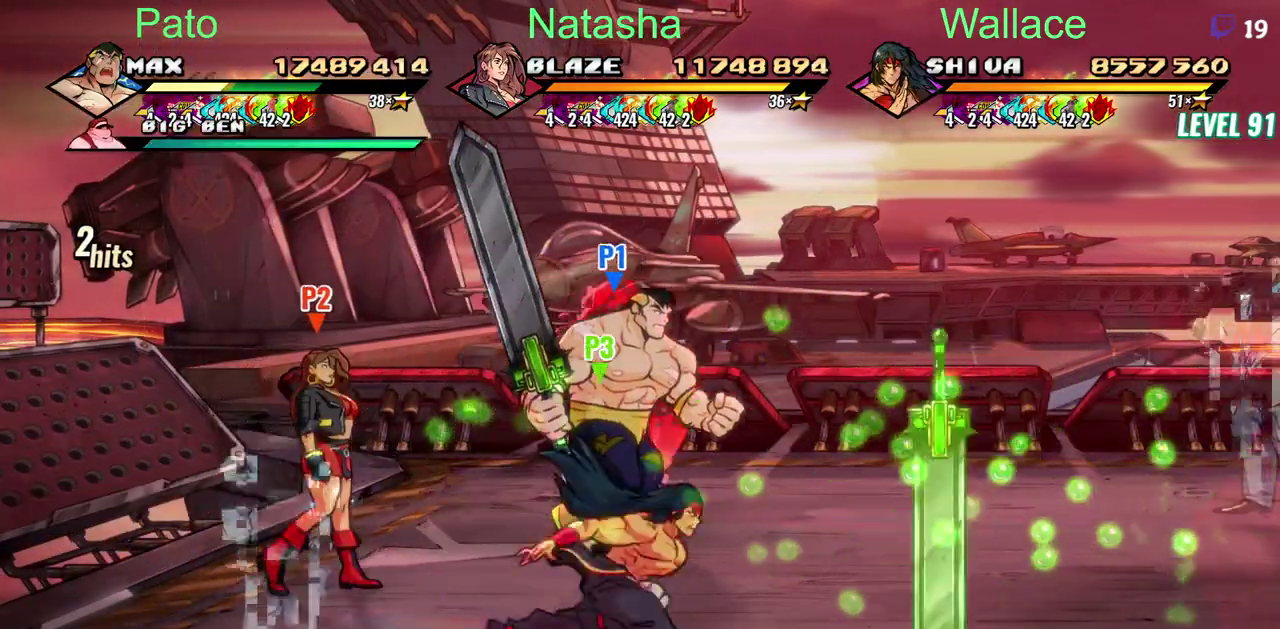
{"buttons": ["TRIANGLE"], "left_stick": "center", "right_stick": "center", "events": [[417, "TRIANGLE", "down"]]}
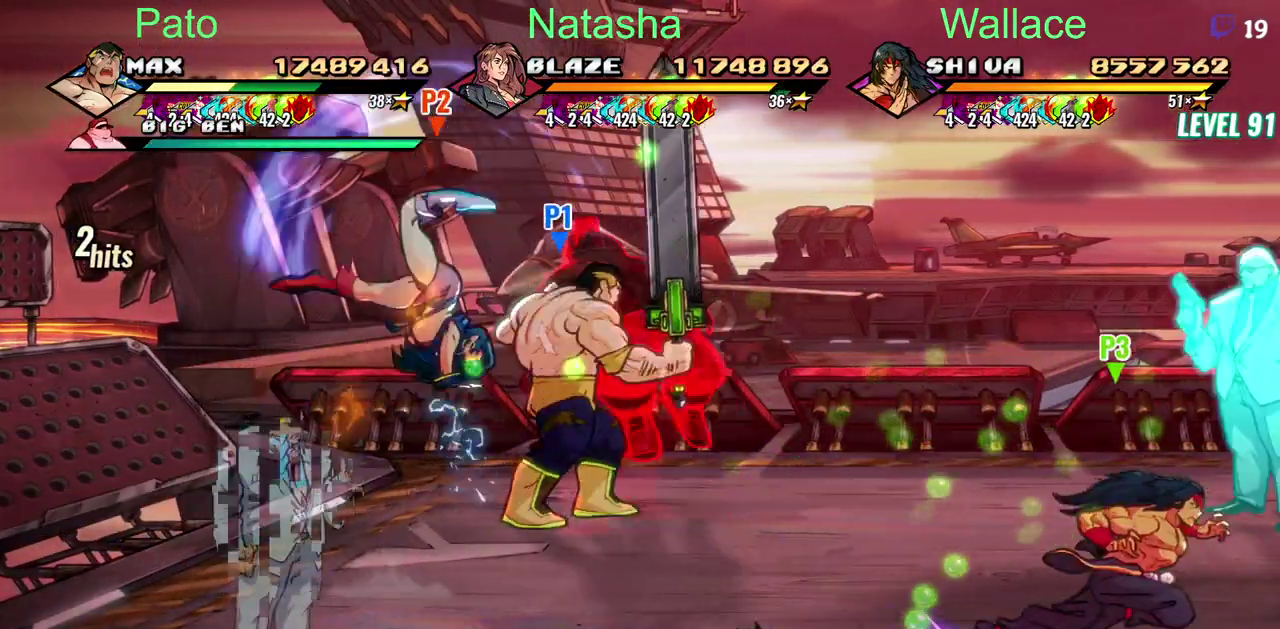
{"buttons": [], "left_stick": "center", "right_stick": "center", "events": [[133, "TRIANGLE", "up"]]}
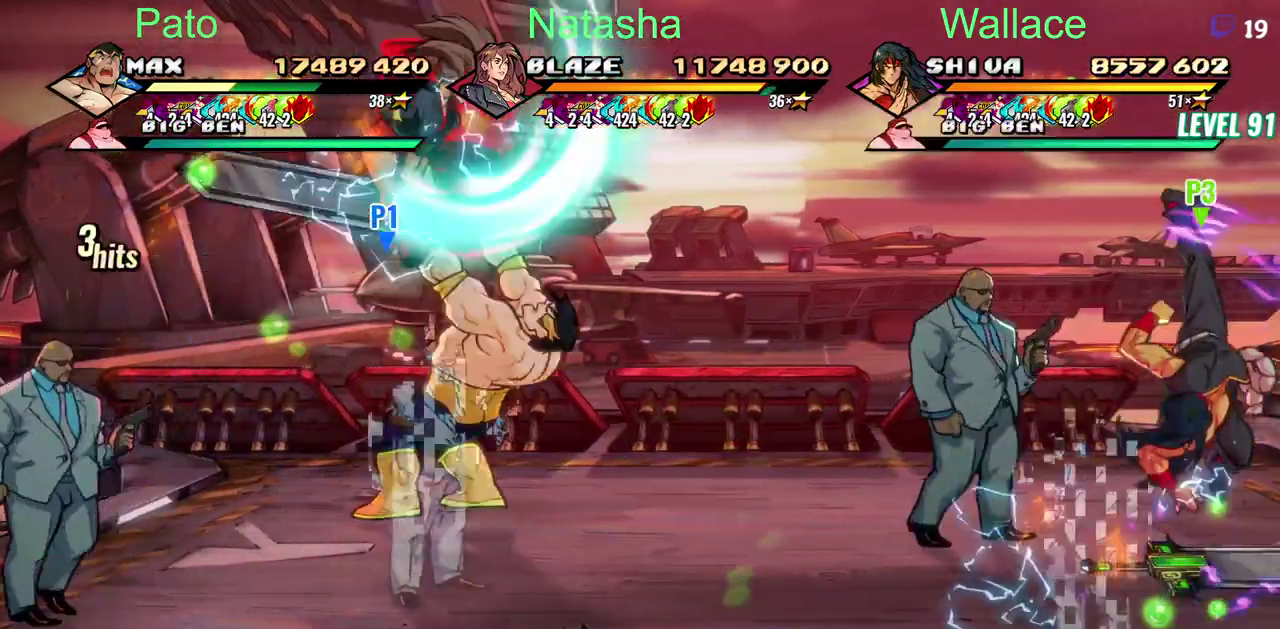
{"buttons": [], "left_stick": "center", "right_stick": "center", "events": [[400, "R2", "down"], [500, "R2", "up"]]}
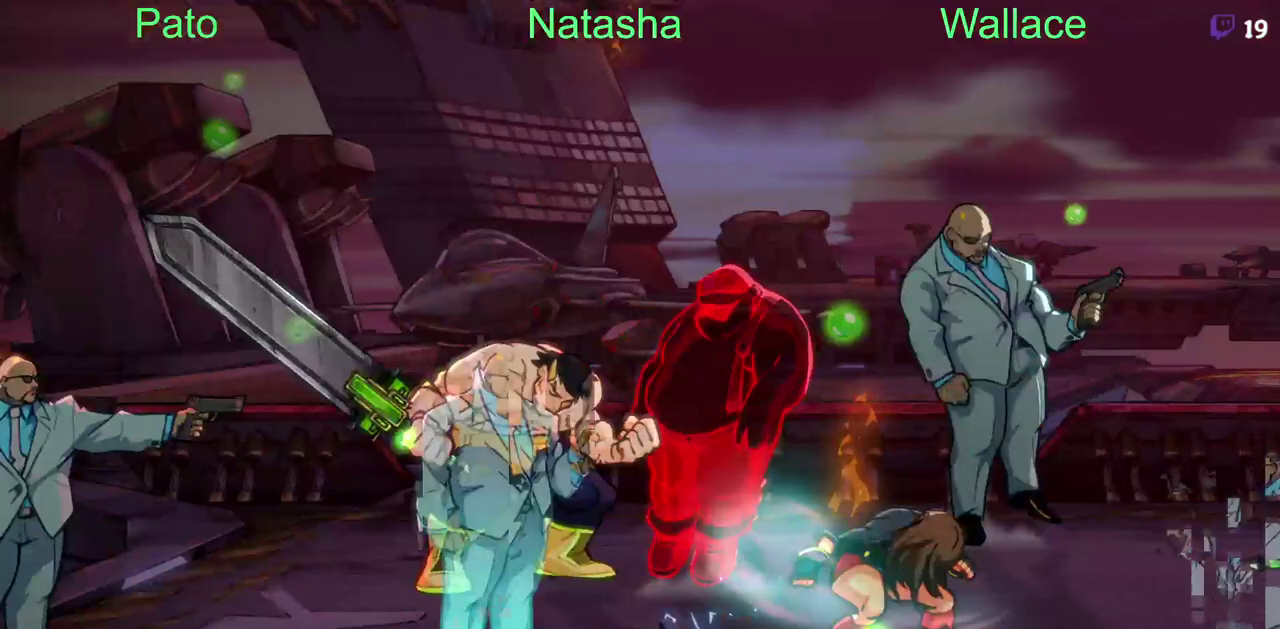
{"buttons": ["TRIANGLE"], "left_stick": "center", "right_stick": "center", "events": [[33, "R2", "down"], [117, "R2", "up"], [467, "TRIANGLE", "down"]]}
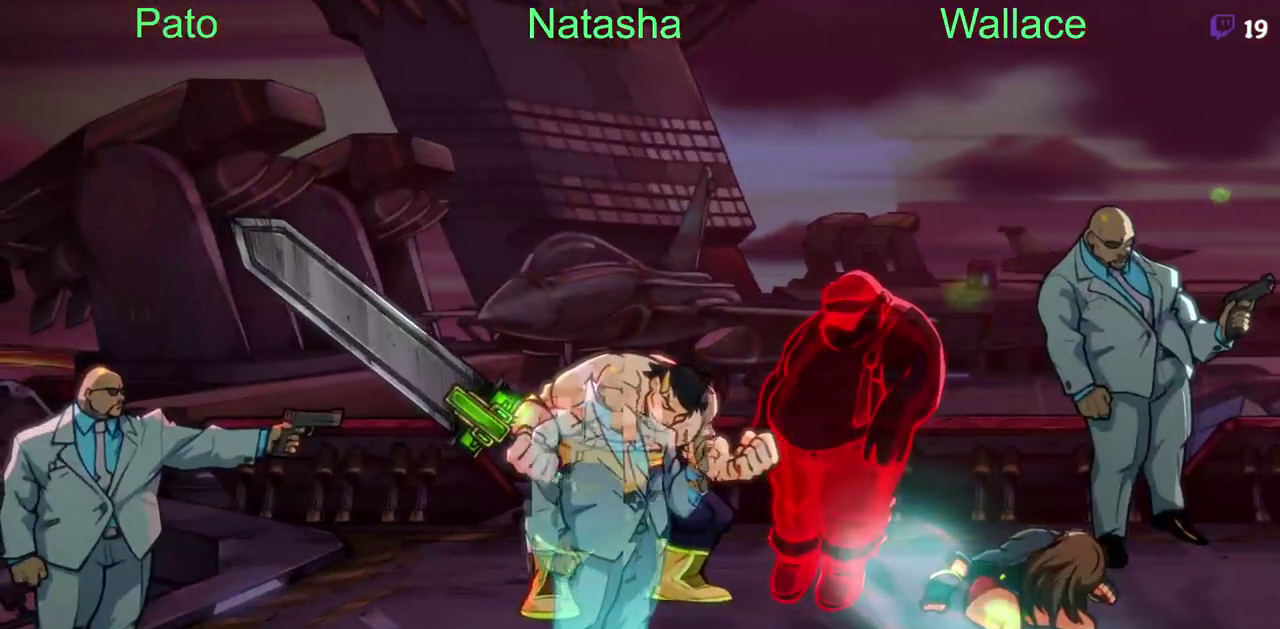
{"buttons": [], "left_stick": "center", "right_stick": "center", "events": [[67, "TRIANGLE", "up"], [100, "TRIANGLE", "down"], [200, "TRIANGLE", "up"]]}
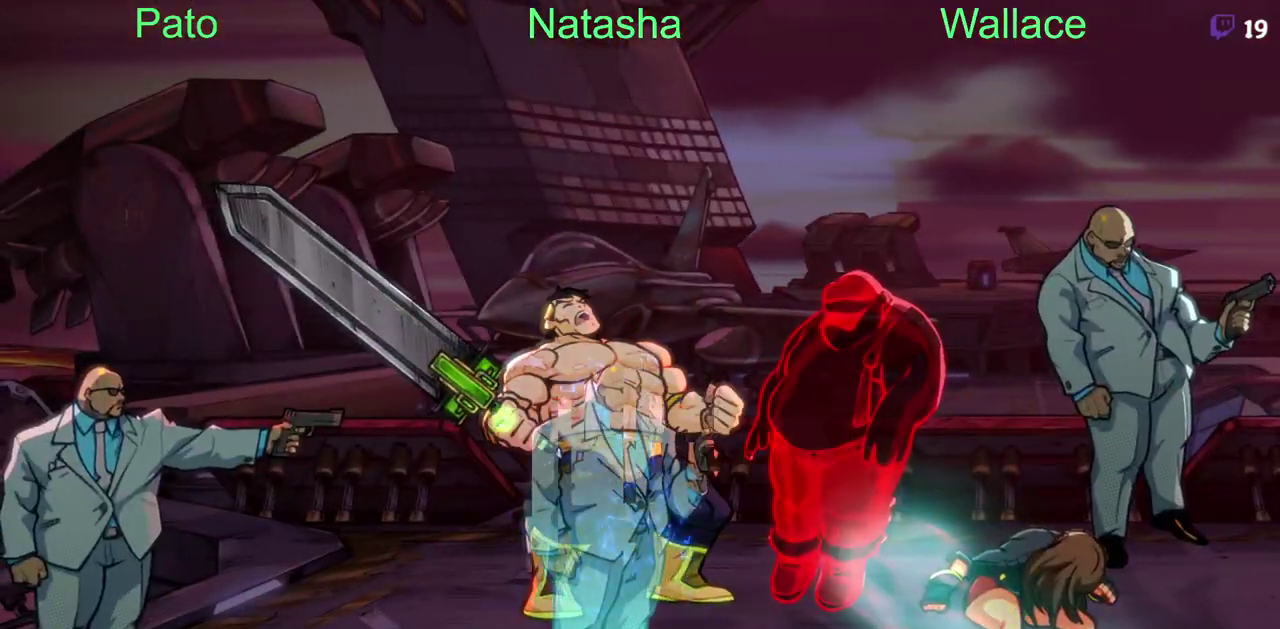
{"buttons": [], "left_stick": "center", "right_stick": "center"}
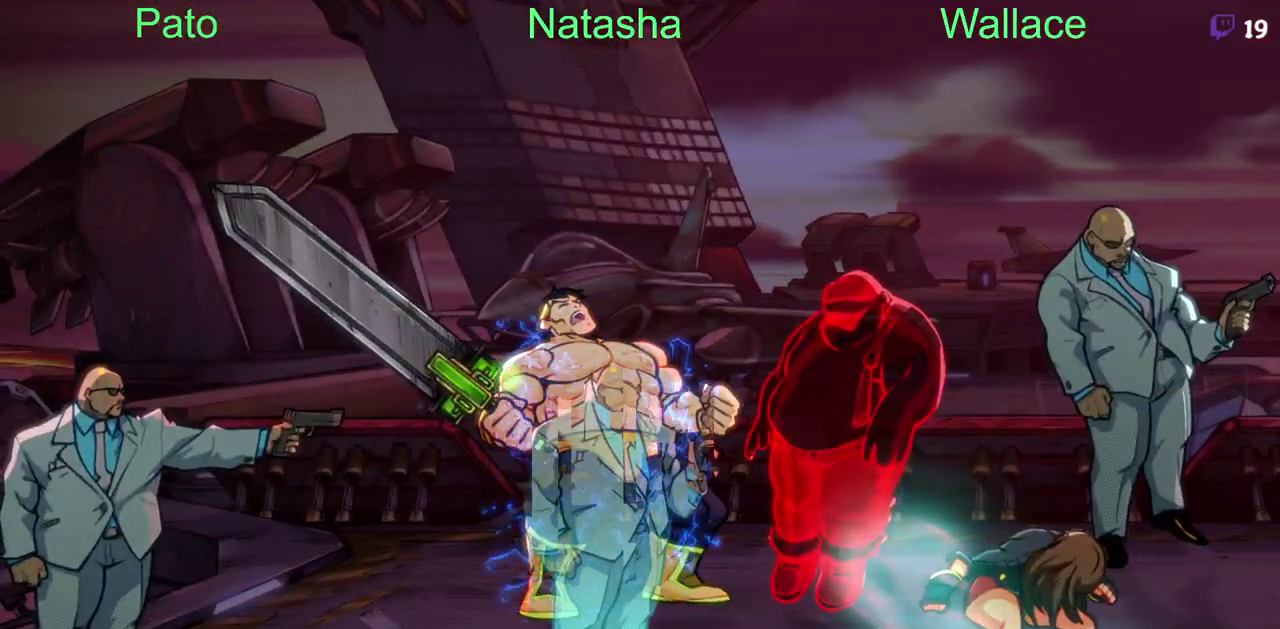
{"buttons": [], "left_stick": "center", "right_stick": "center"}
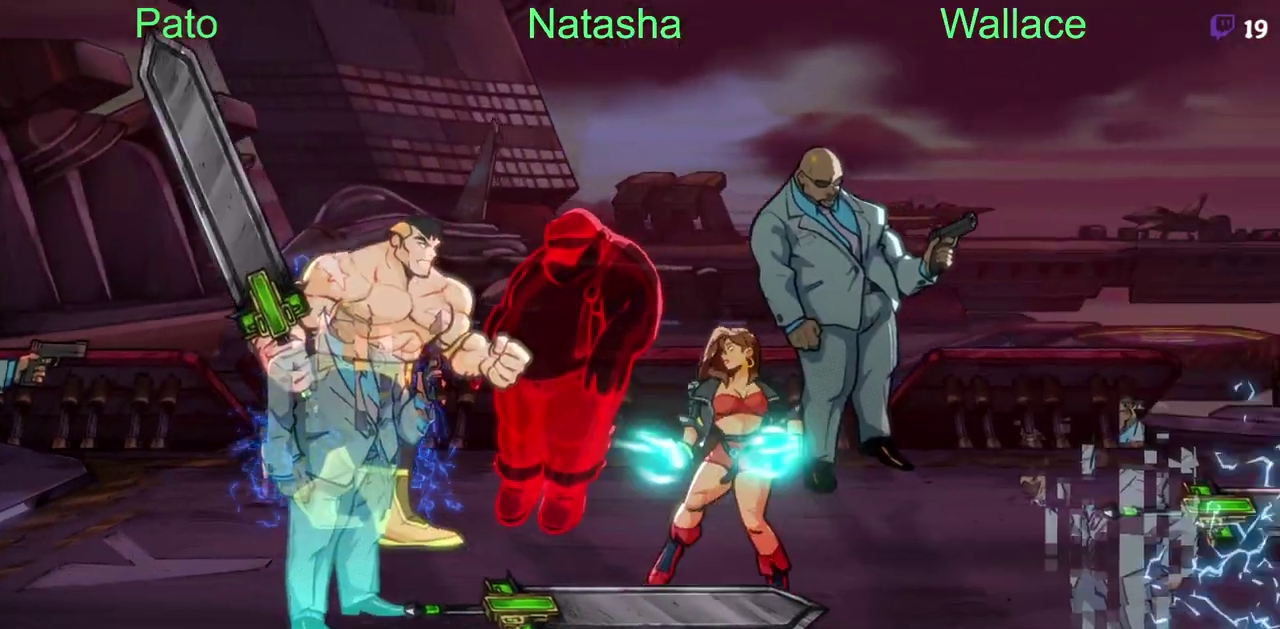
{"buttons": [], "left_stick": "center", "right_stick": "center"}
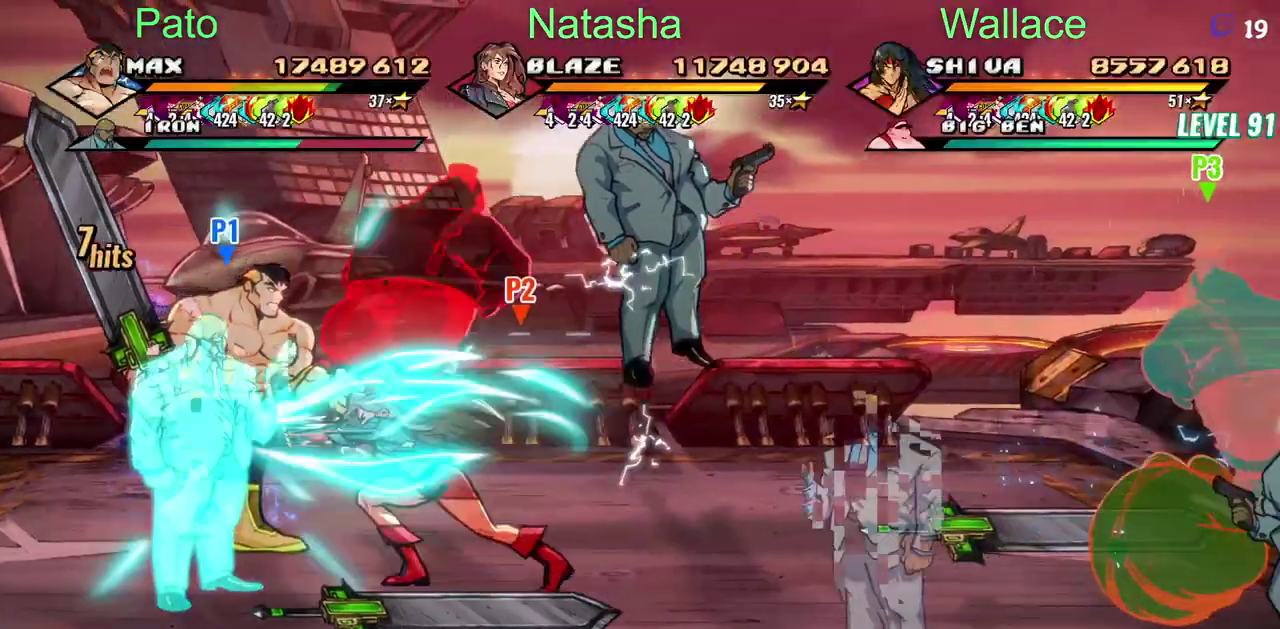
{"buttons": ["DPAD_LEFT"], "left_stick": "center", "right_stick": "center", "events": [[200, "DPAD_LEFT", "down"], [250, "TRIANGLE", "down"], [350, "TRIANGLE", "up"], [400, "TRIANGLE", "down"], [467, "TRIANGLE", "up"]]}
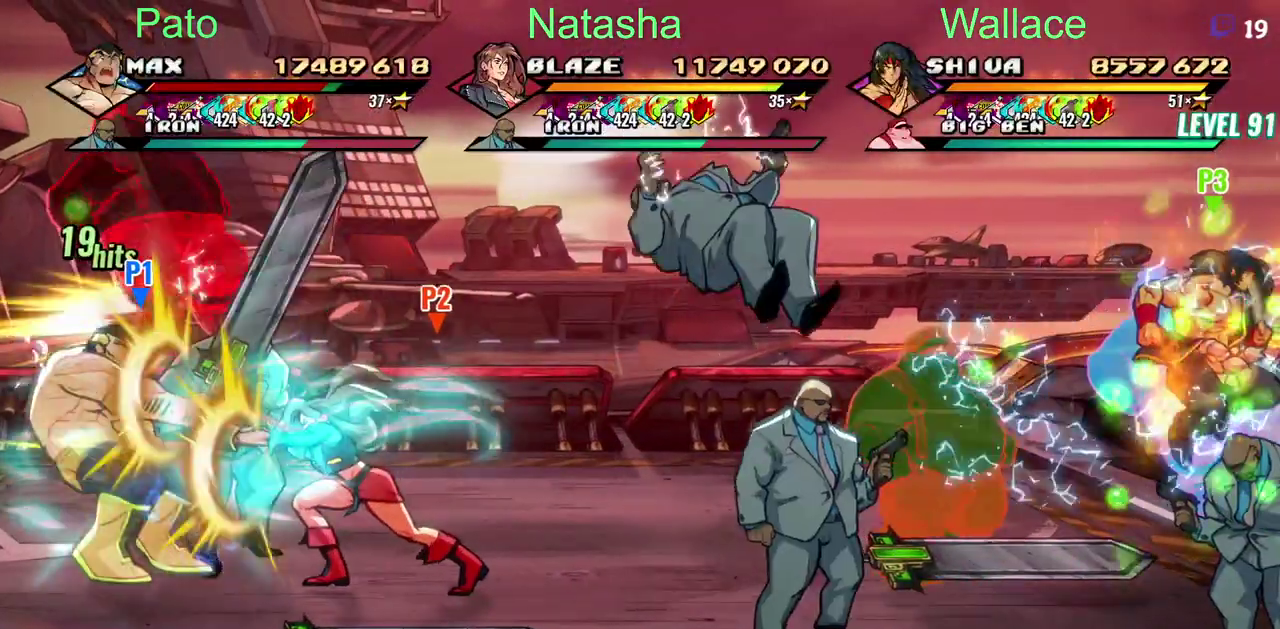
{"buttons": ["TRIANGLE", "DPAD_LEFT"], "left_stick": "center", "right_stick": "center", "events": [[117, "TRIANGLE", "down"], [167, "TRIANGLE", "up"], [217, "TRIANGLE", "down"], [317, "TRIANGLE", "up"], [333, "TRIANGLE", "down"], [400, "TRIANGLE", "up"], [483, "TRIANGLE", "down"]]}
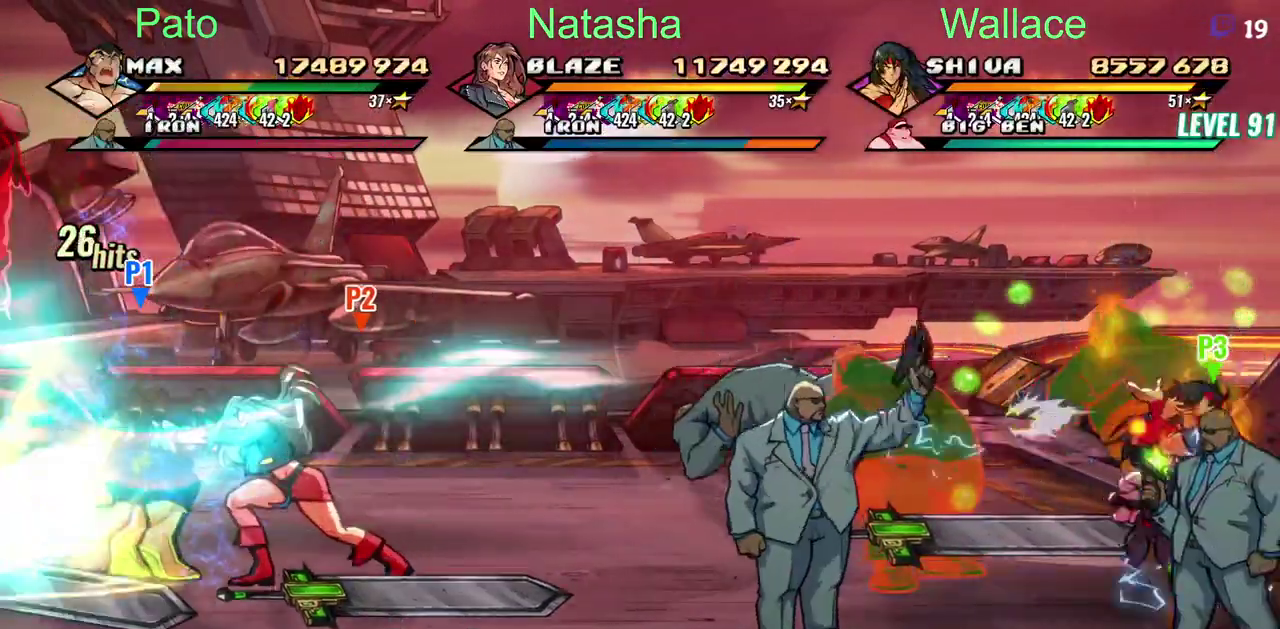
{"buttons": ["DPAD_LEFT"], "left_stick": "center", "right_stick": "center", "events": [[33, "TRIANGLE", "up"], [317, "TRIANGLE", "down"], [483, "TRIANGLE", "up"]]}
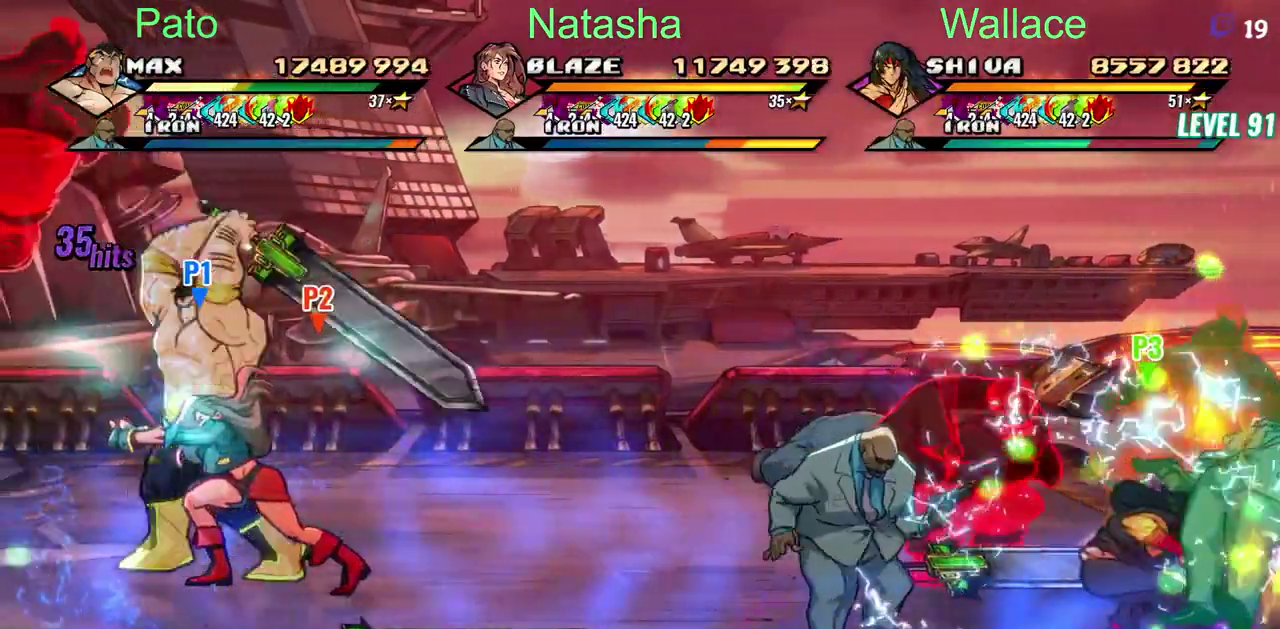
{"buttons": ["TRIANGLE"], "left_stick": "center", "right_stick": "center"}
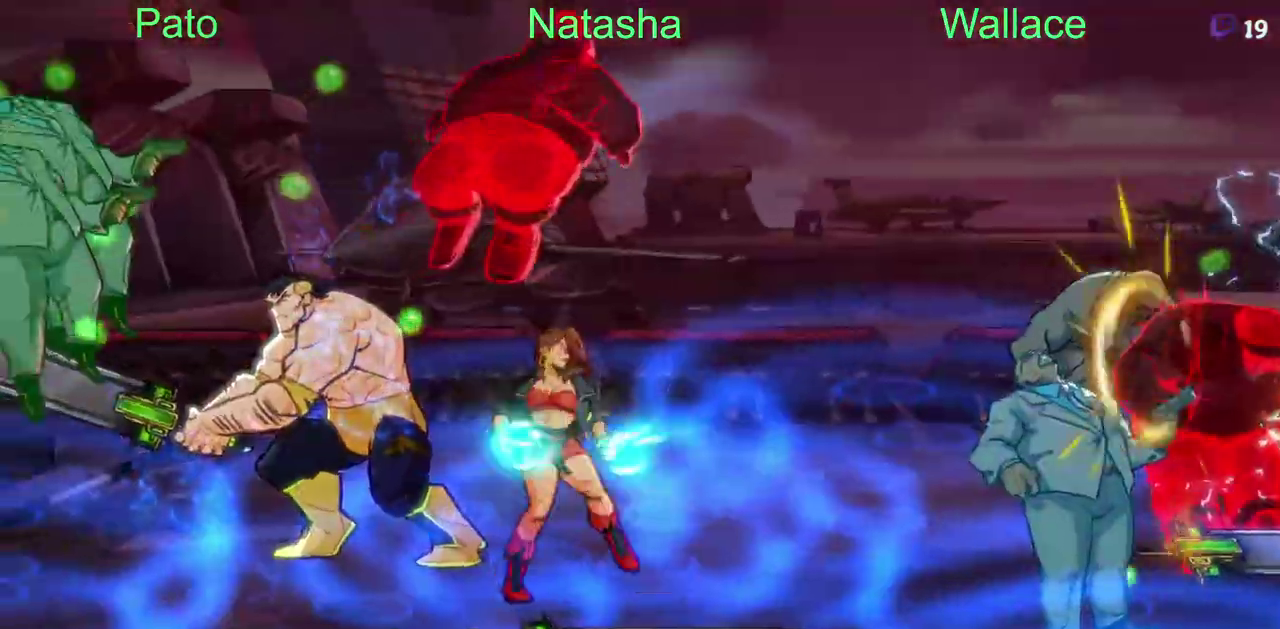
{"buttons": [], "left_stick": "center", "right_stick": "center"}
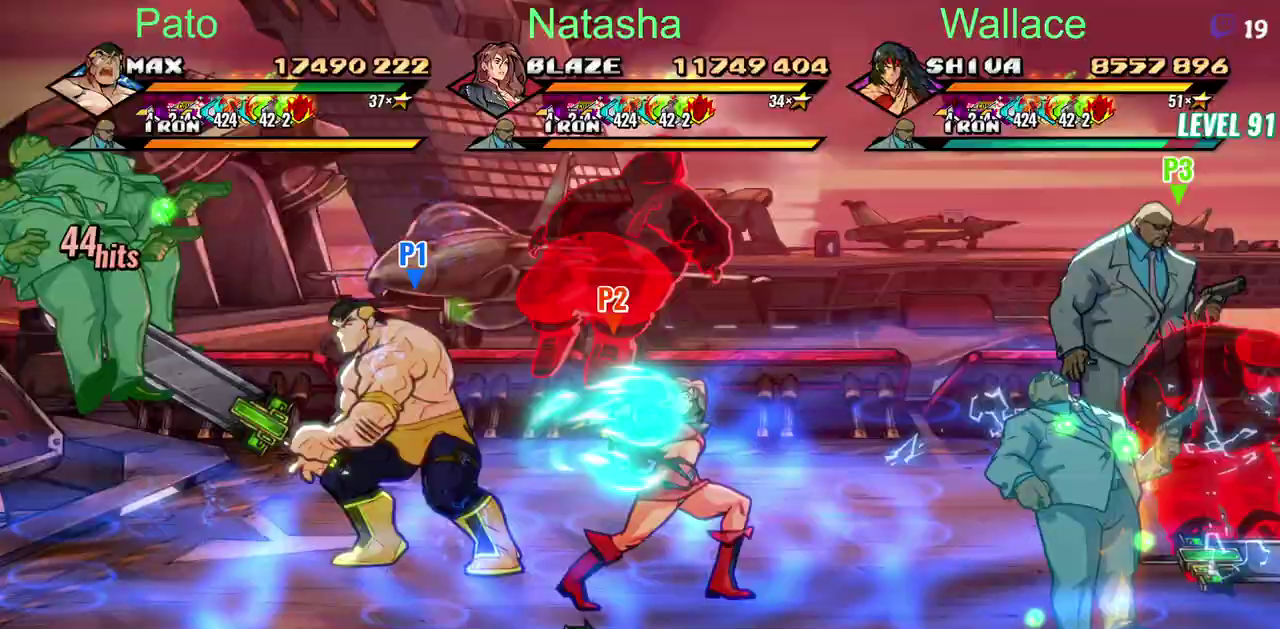
{"buttons": ["TRIANGLE"], "left_stick": "center", "right_stick": "center", "events": [[17, "TRIANGLE", "down"], [83, "TRIANGLE", "up"], [233, "TRIANGLE", "down"], [300, "TRIANGLE", "up"], [450, "TRIANGLE", "down"]]}
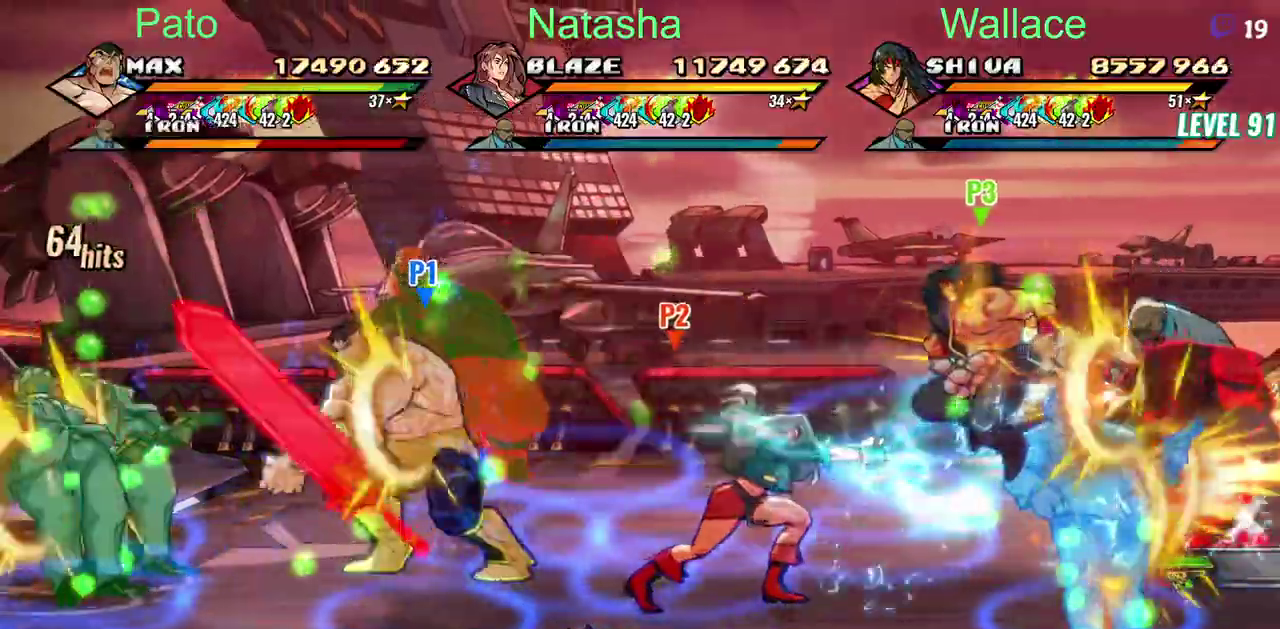
{"buttons": ["DPAD_LEFT"], "left_stick": "center", "right_stick": "center", "events": [[33, "TRIANGLE", "up"], [83, "TRIANGLE", "down"], [167, "TRIANGLE", "up"], [217, "TRIANGLE", "down"], [317, "TRIANGLE", "up"], [433, "DPAD_LEFT", "down"]]}
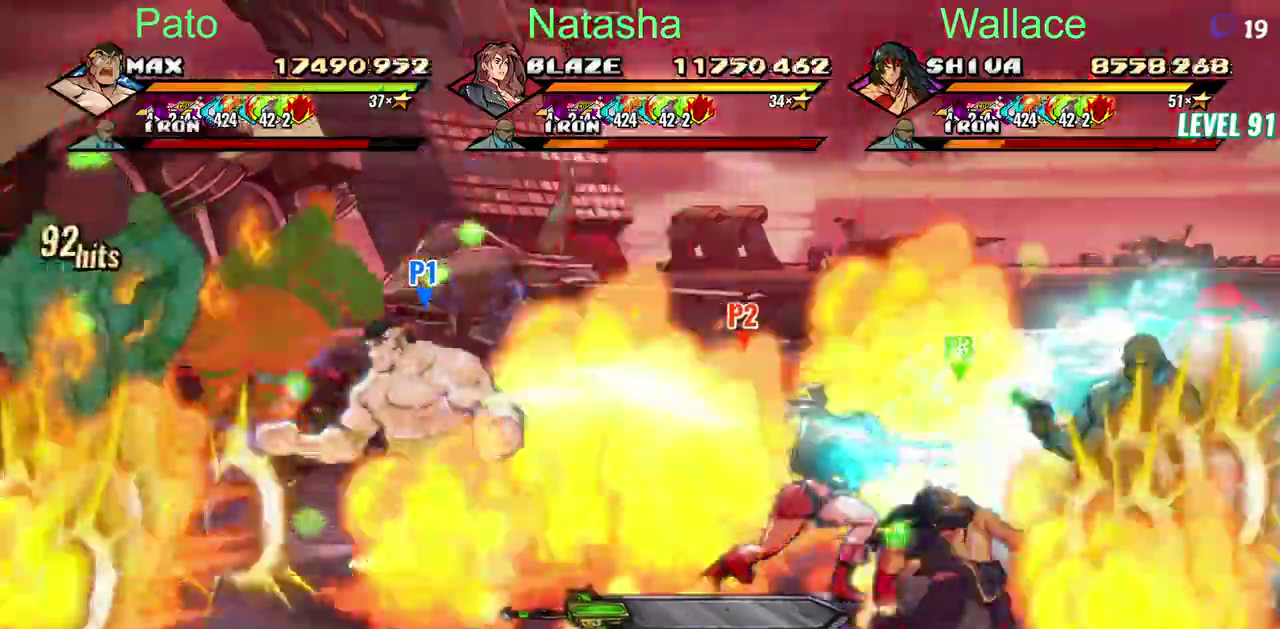
{"buttons": [], "left_stick": "center", "right_stick": "center", "events": [[83, "CROSS", "down"], [183, "CROSS", "up"], [217, "TRIANGLE", "down"], [350, "DPAD_LEFT", "up"], [350, "TRIANGLE", "up"]]}
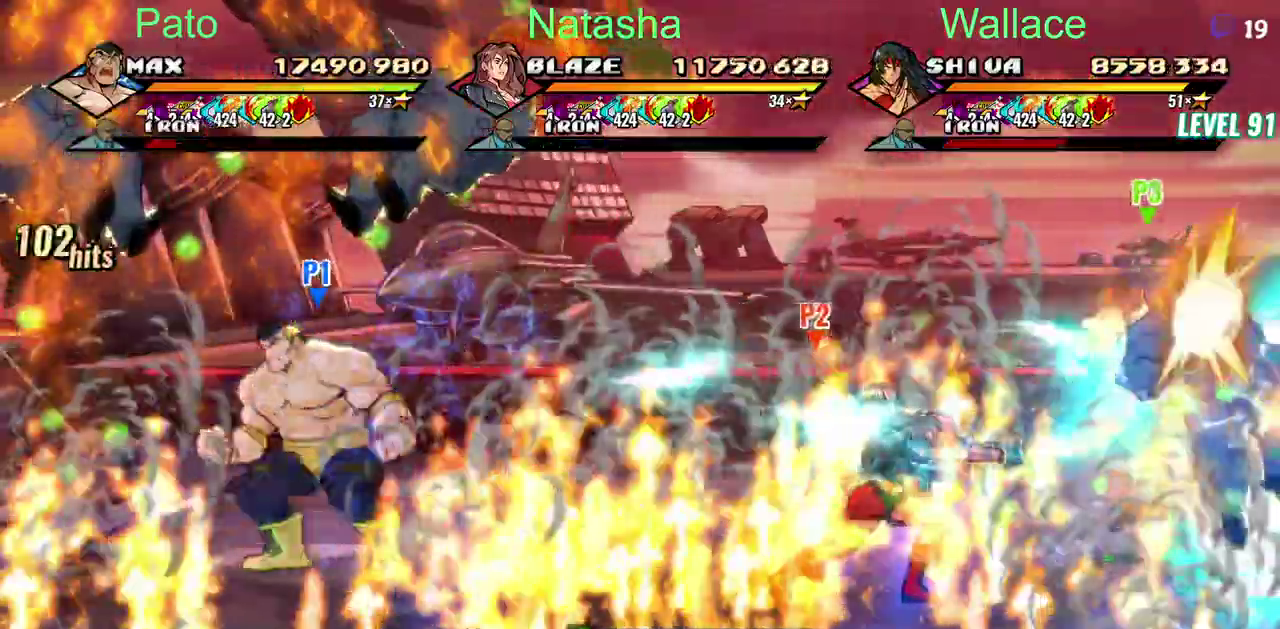
{"buttons": [], "left_stick": "center", "right_stick": "center"}
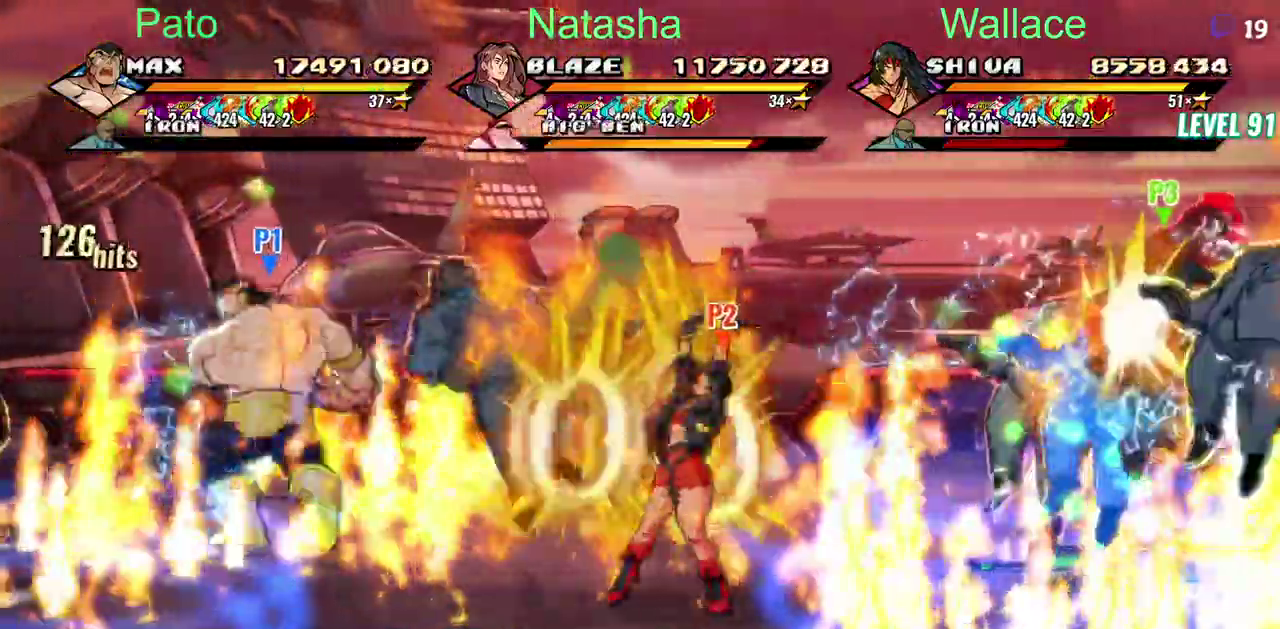
{"buttons": [], "left_stick": "center", "right_stick": "center"}
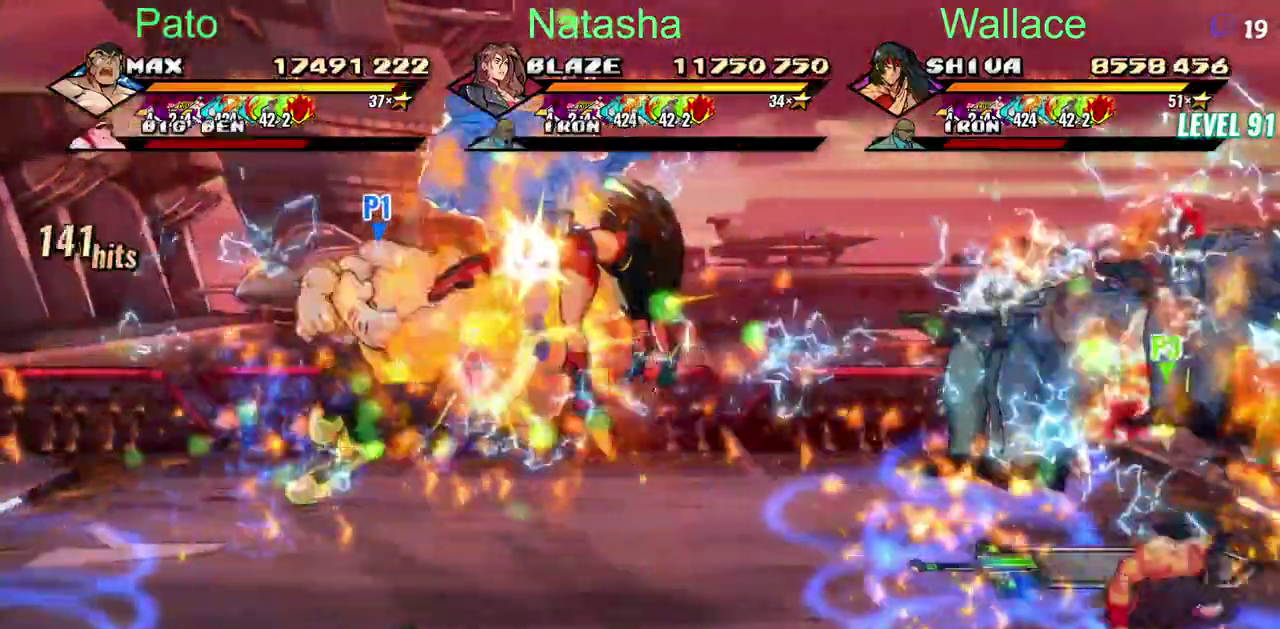
{"buttons": [], "left_stick": "center", "right_stick": "center", "events": [[150, "TRIANGLE", "down"], [500, "TRIANGLE", "up"]]}